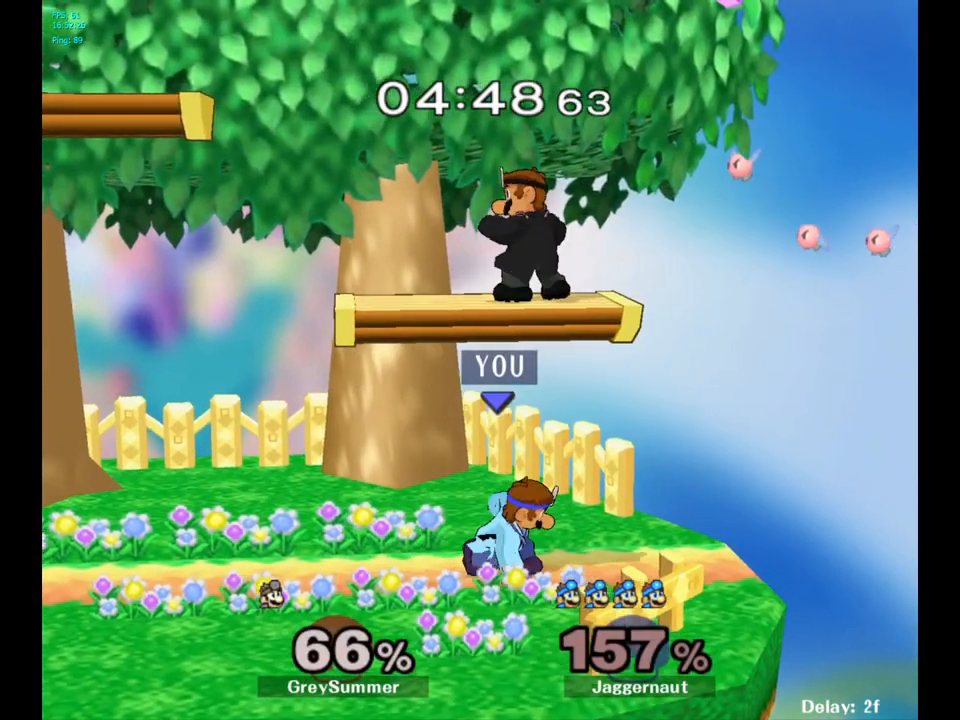
Gameplay with a controller (Nintendo layout); each line is a JSON object with the inputs held at the frame after it. "events" lists button and stick changes between this image and that frame as [ms after this image, input, new state], when the widget could be followed in between. Not read: L3 R3.
{"buttons": [], "left_stick": "left", "right_stick": "center", "events": [[133, "A", "down"], [200, "Y", "up"], [233, "left_stick", "up-left"], [333, "A", "up"], [400, "left_stick", "left"]]}
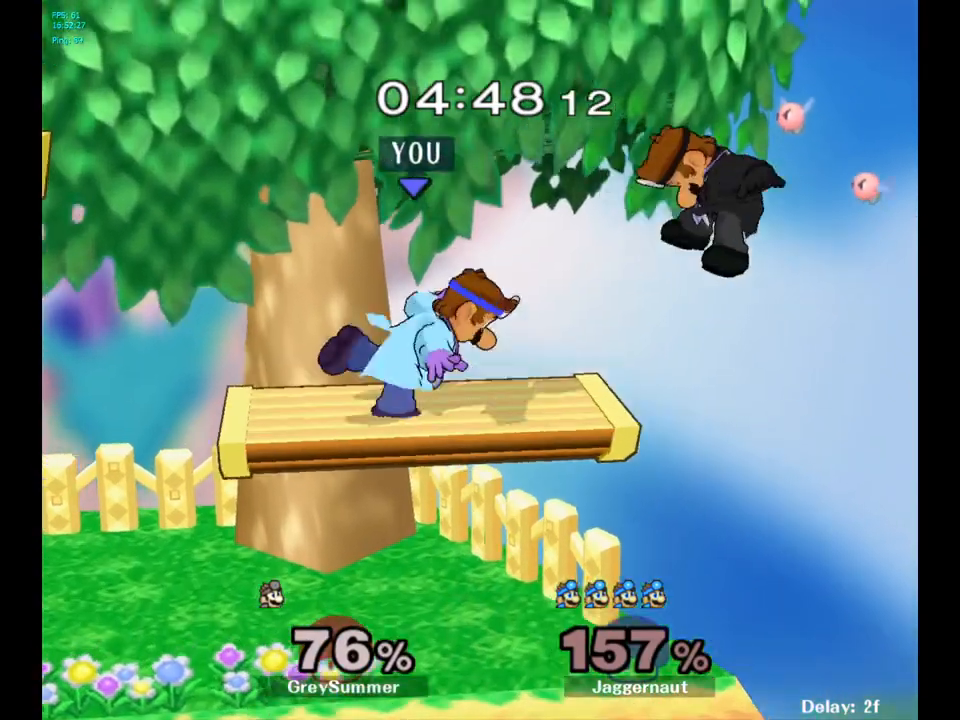
{"buttons": [], "left_stick": "down-right", "right_stick": "center", "events": [[217, "left_stick", "down"], [467, "left_stick", "down-right"]]}
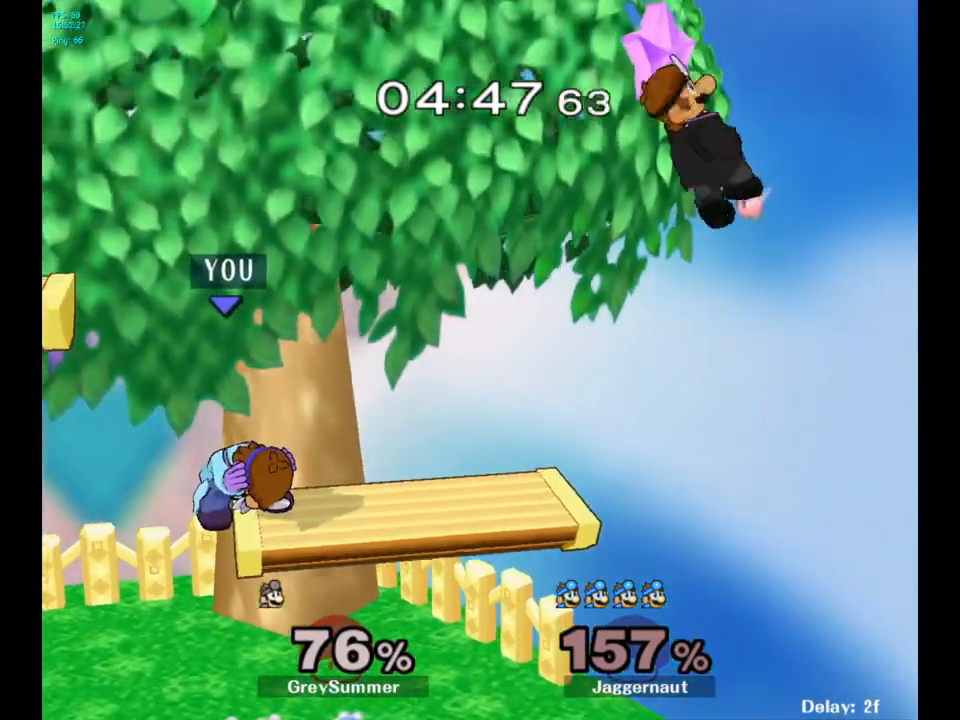
{"buttons": ["A"], "left_stick": "down-right", "right_stick": "center", "events": [[483, "A", "down"]]}
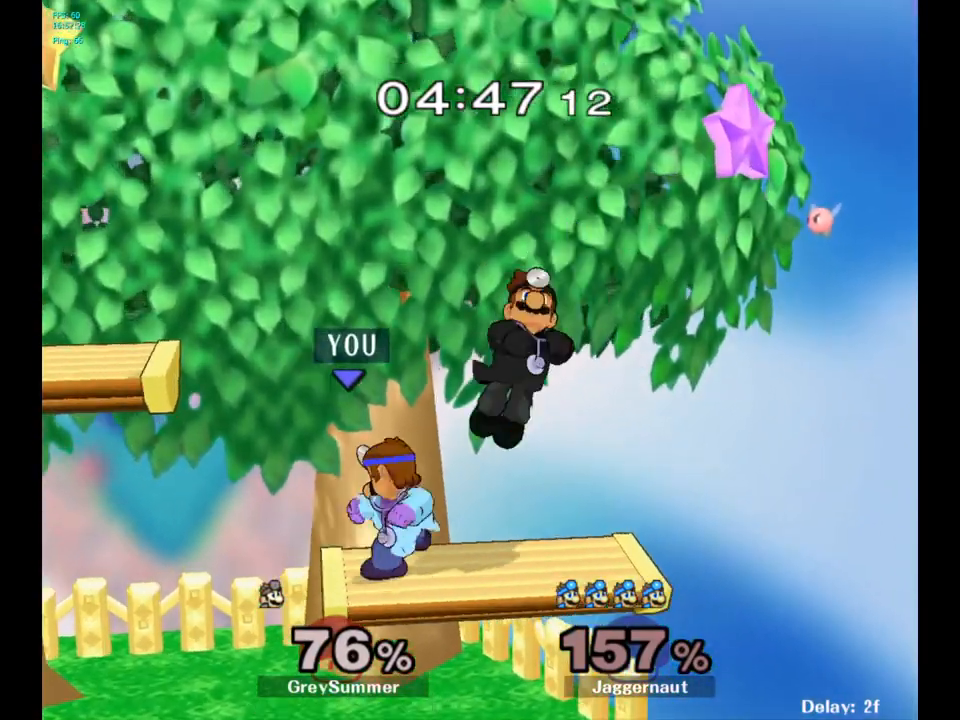
{"buttons": [], "left_stick": "right", "right_stick": "center", "events": [[17, "A", "up"], [33, "A", "down"], [50, "left_stick", "center"], [100, "A", "up"], [483, "left_stick", "right"]]}
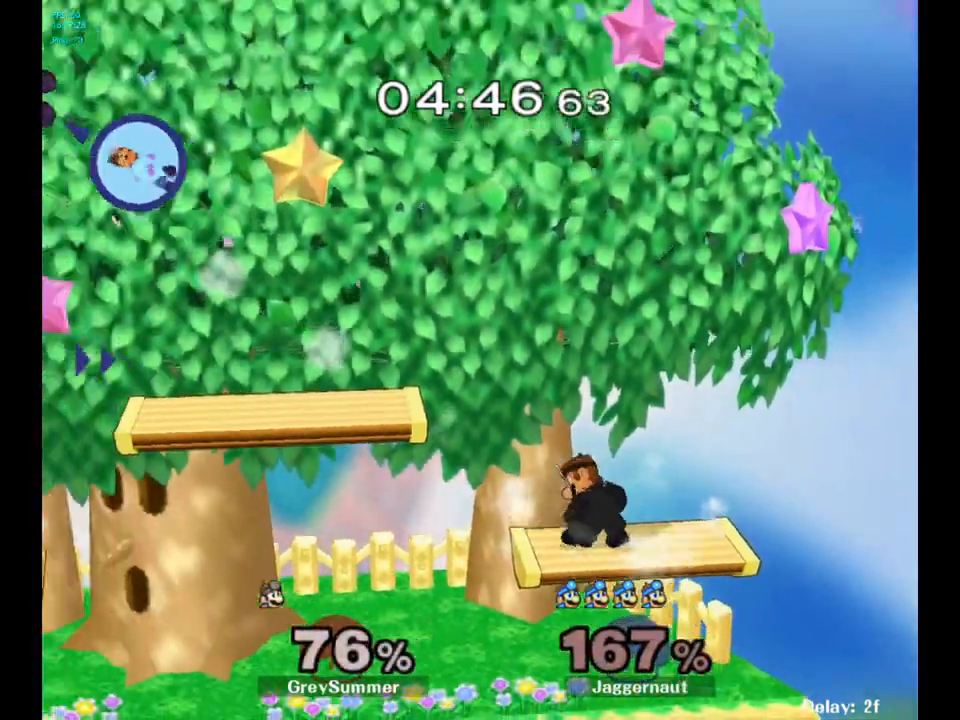
{"buttons": [], "left_stick": "right", "right_stick": "center", "events": []}
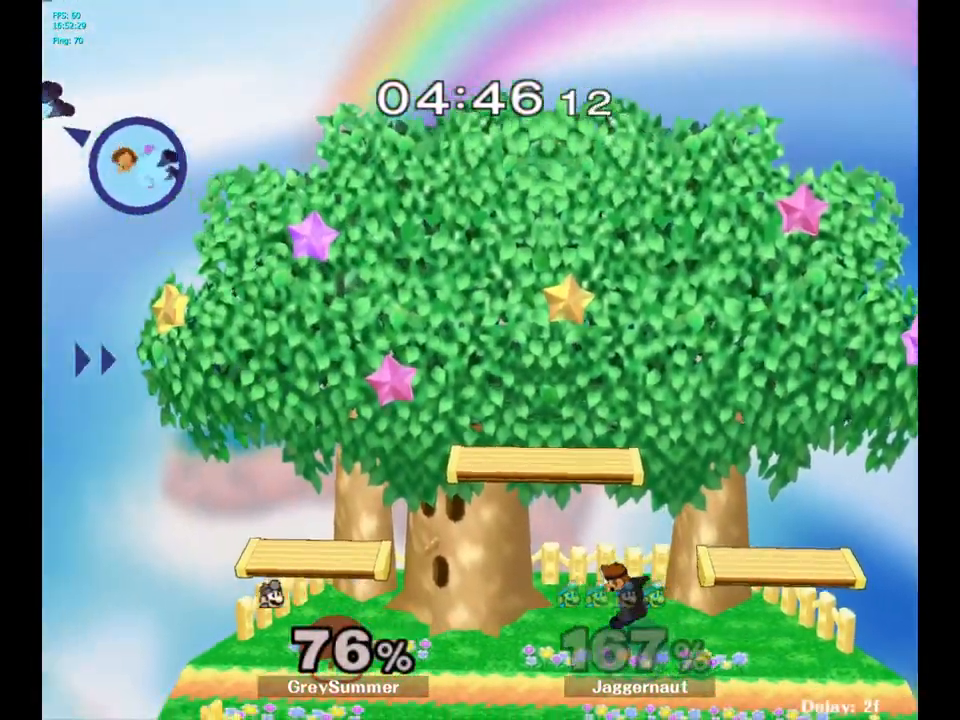
{"buttons": [], "left_stick": "right", "right_stick": "center", "events": []}
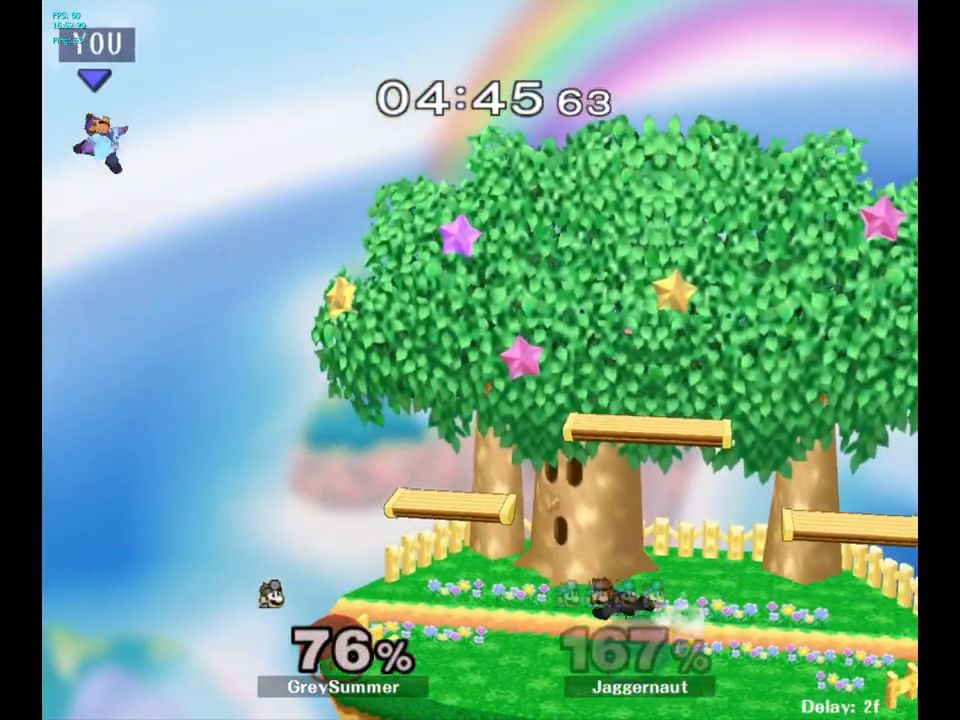
{"buttons": [], "left_stick": "center", "right_stick": "center", "events": [[67, "B", "down"], [67, "left_stick", "center"], [183, "B", "up"]]}
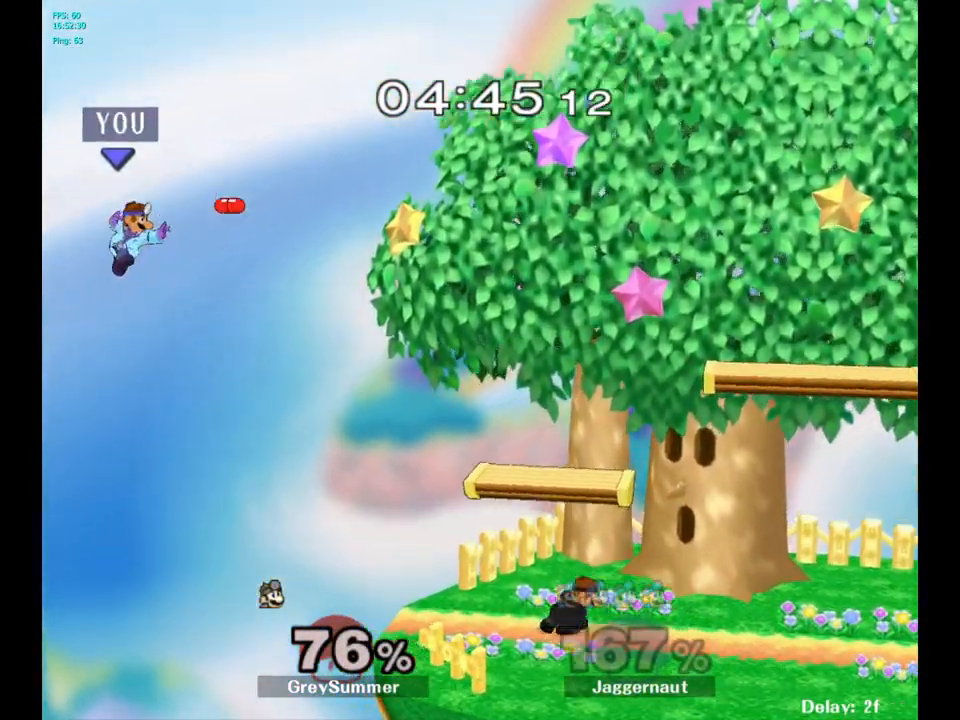
{"buttons": [], "left_stick": "center", "right_stick": "center", "events": [[67, "left_stick", "right"], [250, "left_stick", "center"], [417, "B", "down"], [450, "B", "up"]]}
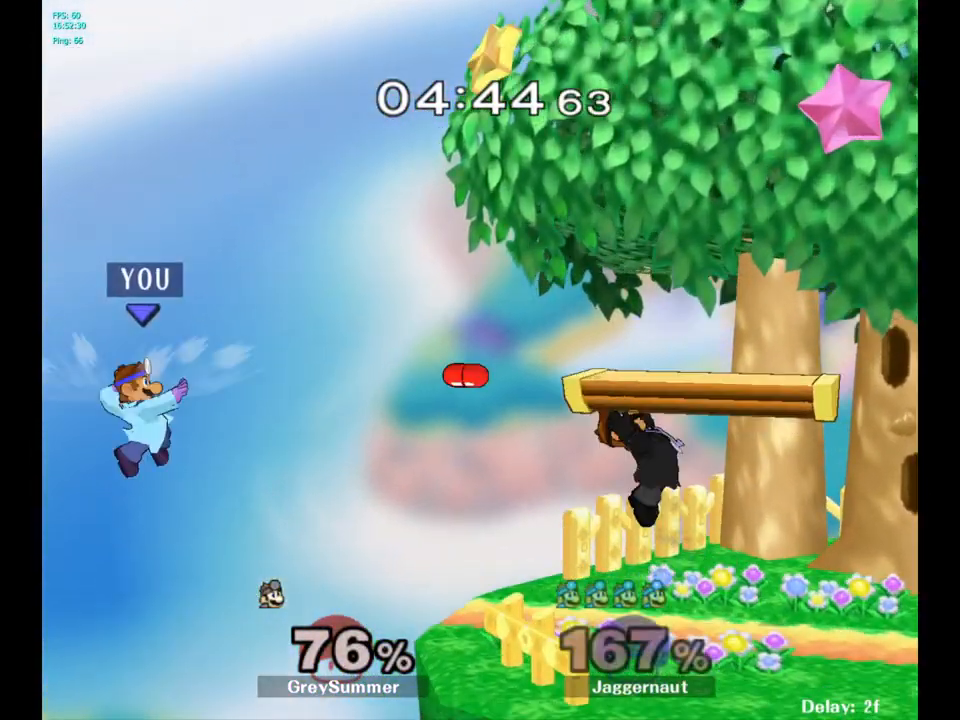
{"buttons": [], "left_stick": "center", "right_stick": "center", "events": [[133, "left_stick", "right"], [300, "Y", "down"], [300, "left_stick", "center"], [417, "Y", "up"]]}
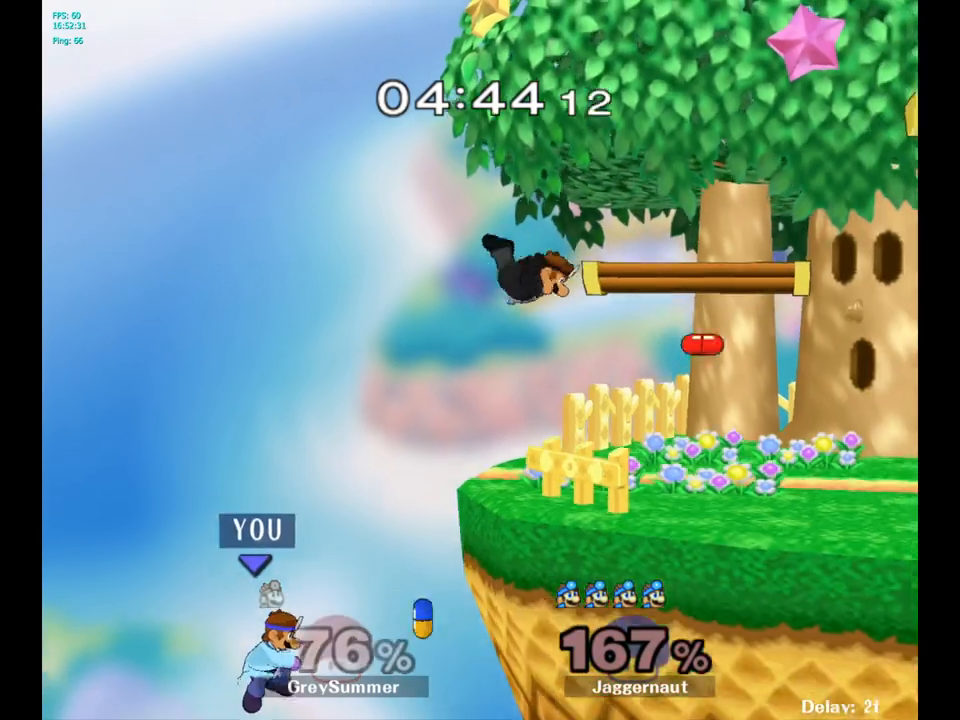
{"buttons": [], "left_stick": "up-right", "right_stick": "center", "events": [[17, "Y", "down"], [117, "Y", "up"], [150, "left_stick", "right"], [200, "Y", "down"], [450, "Y", "up"], [483, "left_stick", "up-right"]]}
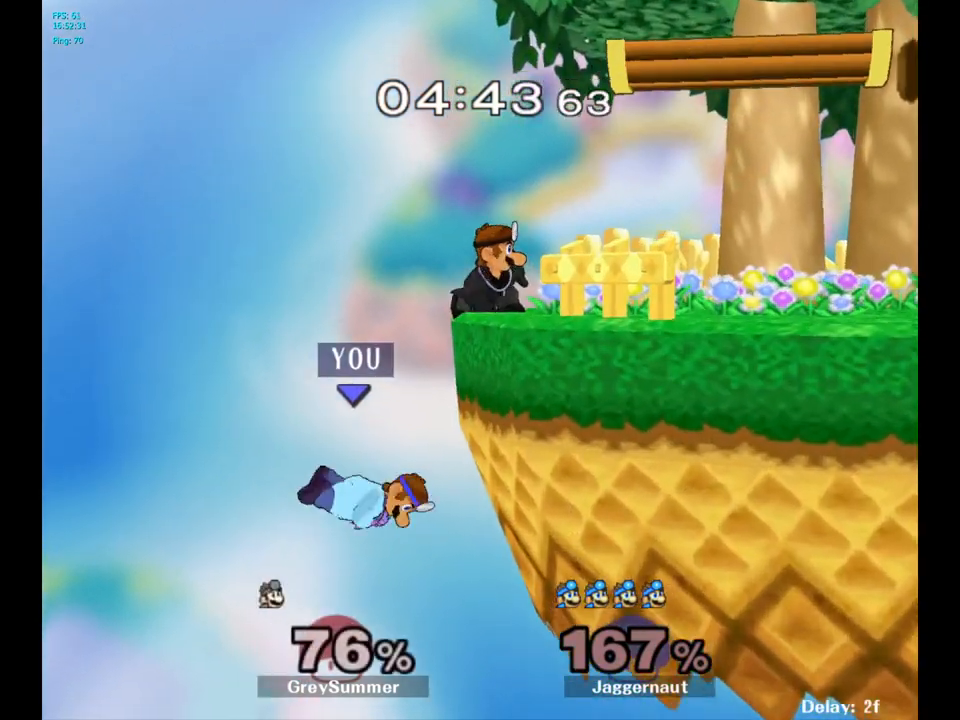
{"buttons": [], "left_stick": "up-right", "right_stick": "center", "events": [[100, "B", "down"], [250, "B", "up"]]}
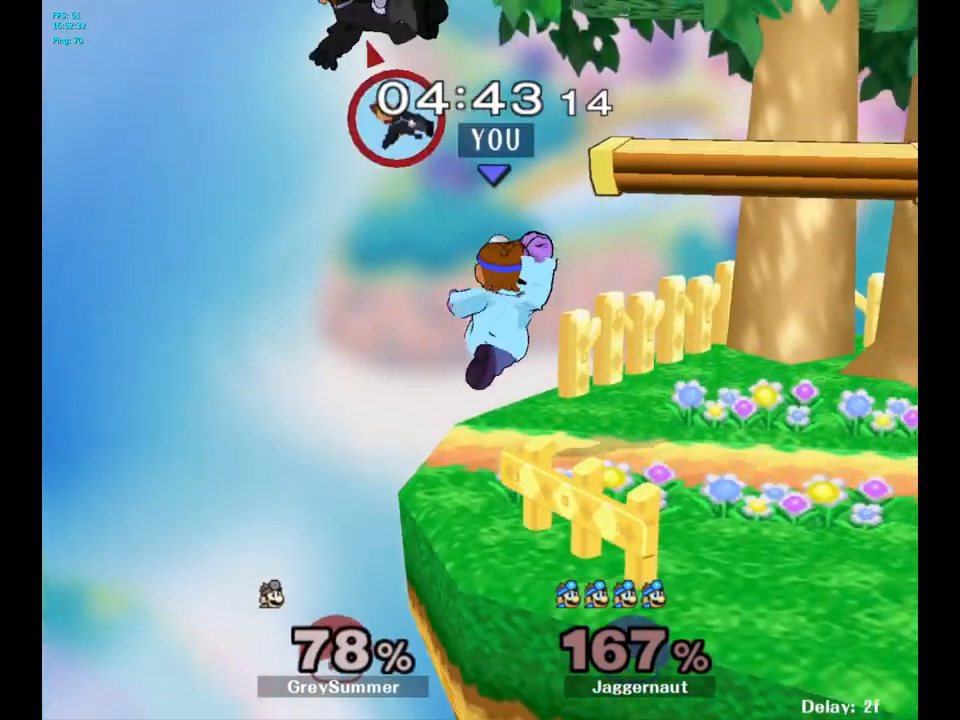
{"buttons": [], "left_stick": "up-left", "right_stick": "center", "events": [[117, "R1", "down"], [133, "left_stick", "right"], [333, "R1", "up"], [350, "left_stick", "up"], [467, "left_stick", "up-left"]]}
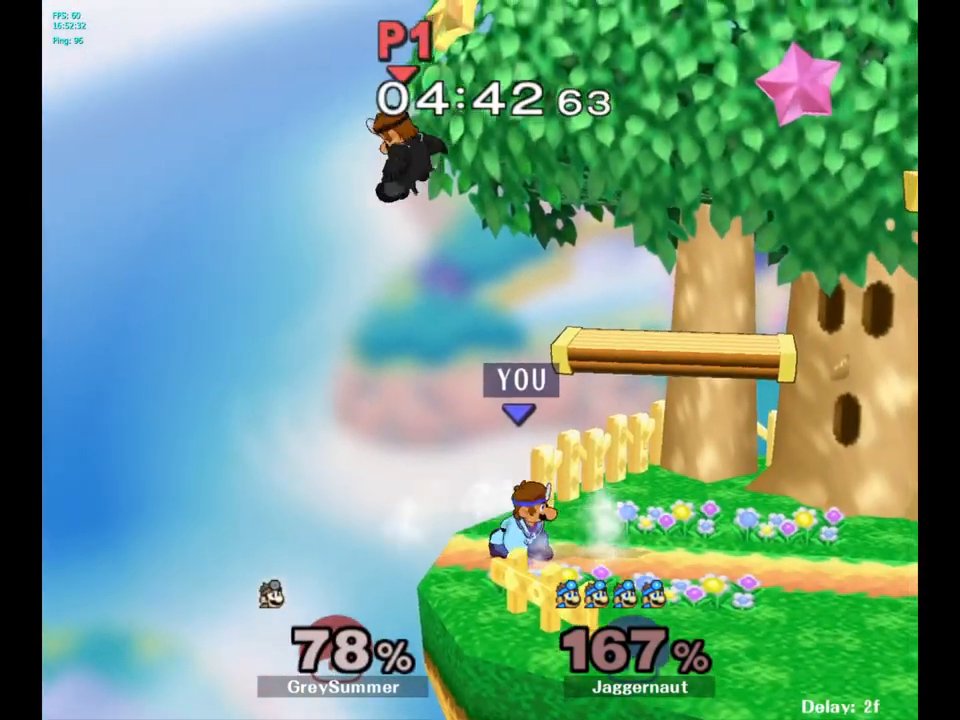
{"buttons": [], "left_stick": "up", "right_stick": "center", "events": [[300, "left_stick", "up"]]}
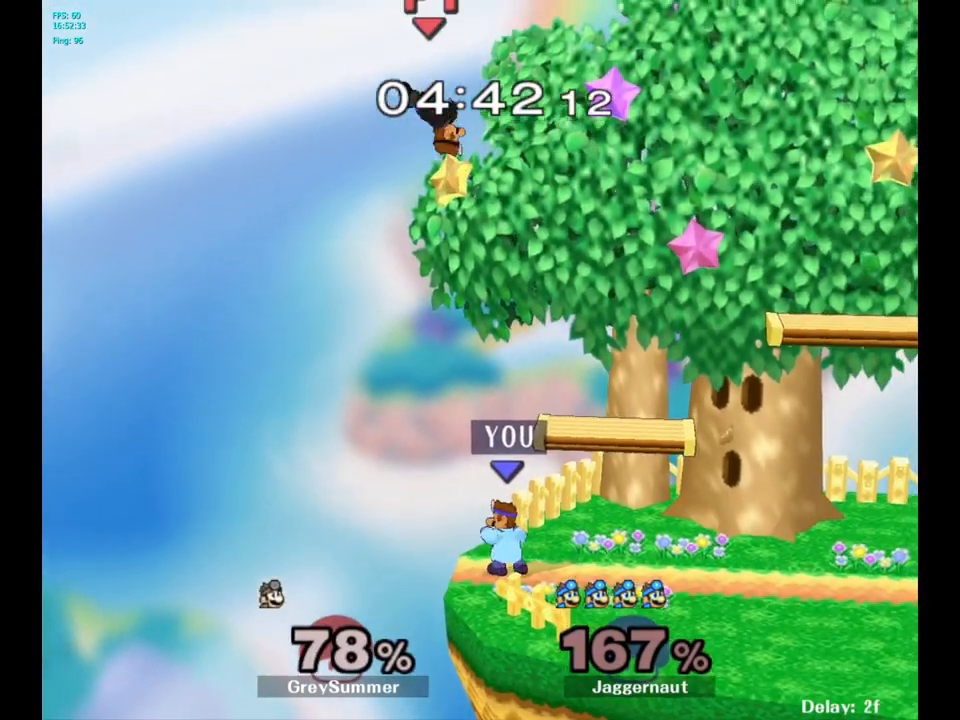
{"buttons": ["A", "Y"], "left_stick": "center", "right_stick": "center", "events": [[50, "left_stick", "center"], [233, "Y", "down"], [383, "A", "down"]]}
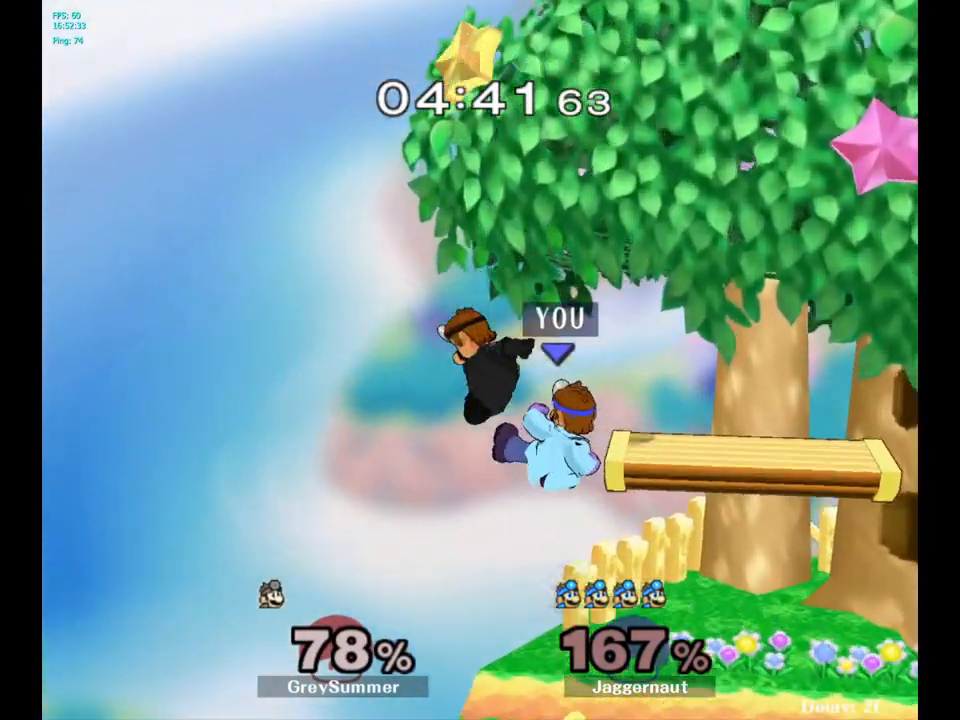
{"buttons": [], "left_stick": "up-left", "right_stick": "center", "events": [[17, "Y", "up"], [50, "left_stick", "right"], [117, "A", "up"], [300, "left_stick", "up-right"], [433, "left_stick", "up-left"]]}
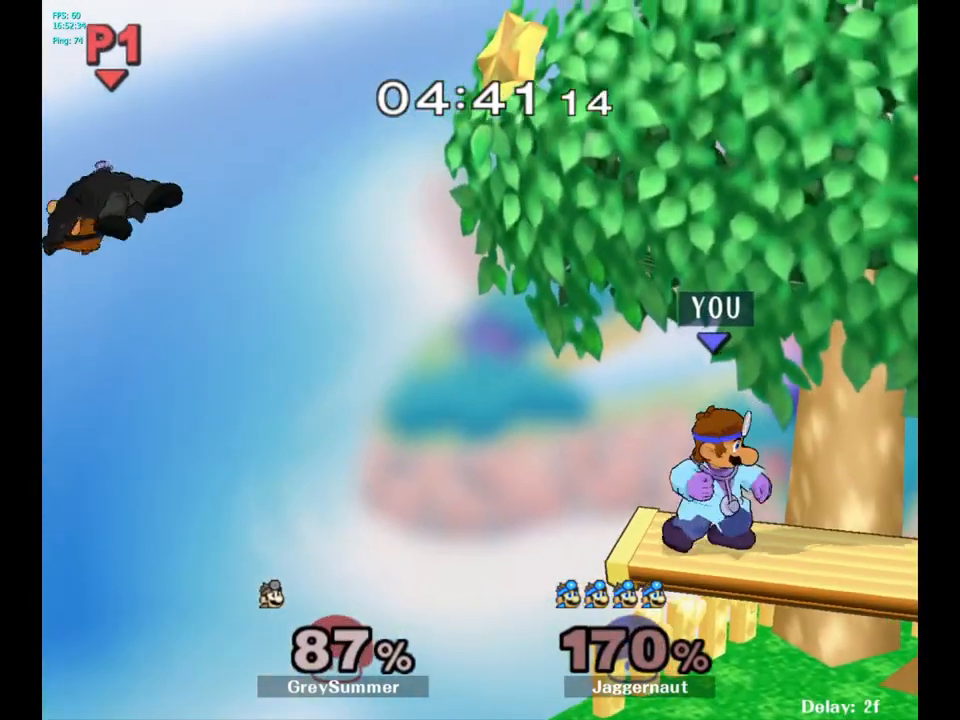
{"buttons": [], "left_stick": "down-right", "right_stick": "center", "events": [[100, "left_stick", "center"], [250, "left_stick", "down"], [400, "left_stick", "down-right"]]}
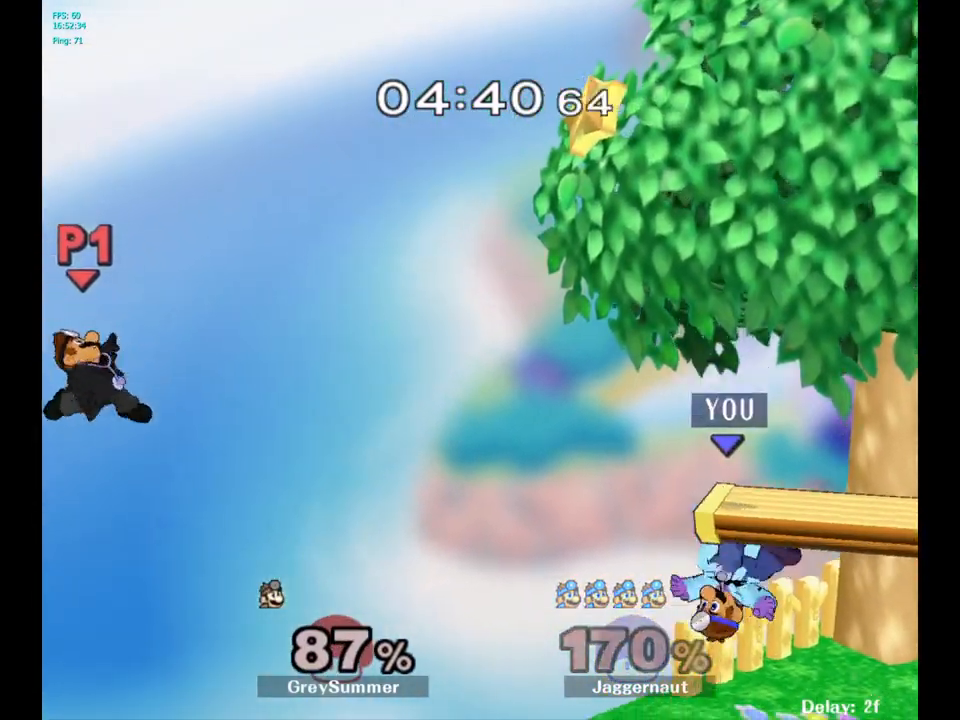
{"buttons": ["Y", "R1"], "left_stick": "down-right", "right_stick": "center", "events": [[133, "left_stick", "center"], [350, "Y", "down"], [350, "left_stick", "down-right"], [433, "R1", "down"]]}
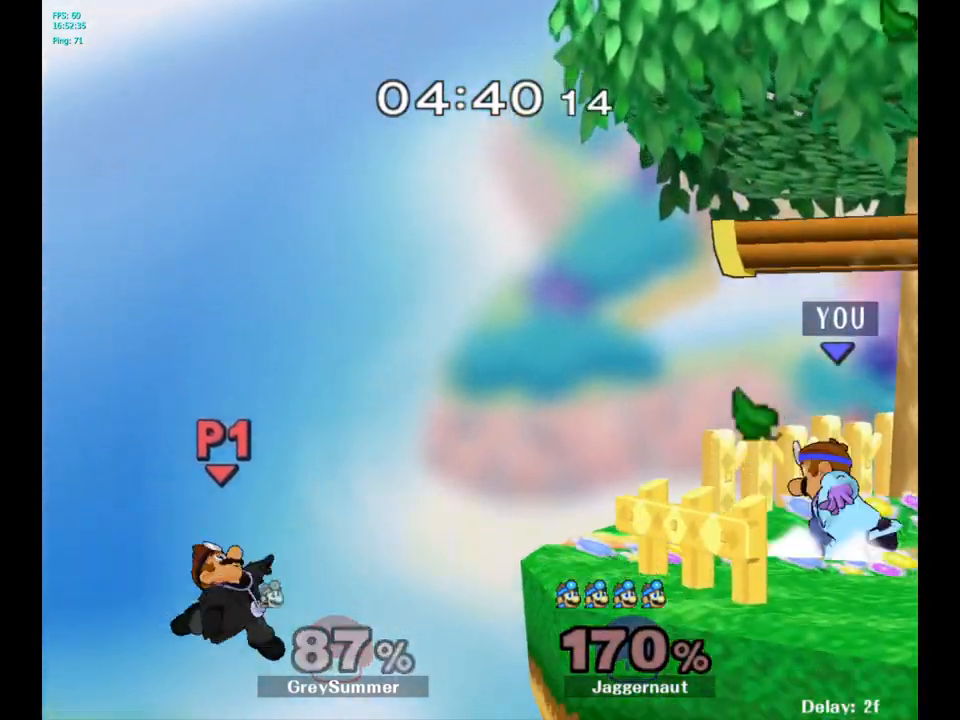
{"buttons": [], "left_stick": "left", "right_stick": "center", "events": [[83, "Y", "up"], [83, "left_stick", "center"], [117, "R1", "up"], [217, "left_stick", "left"]]}
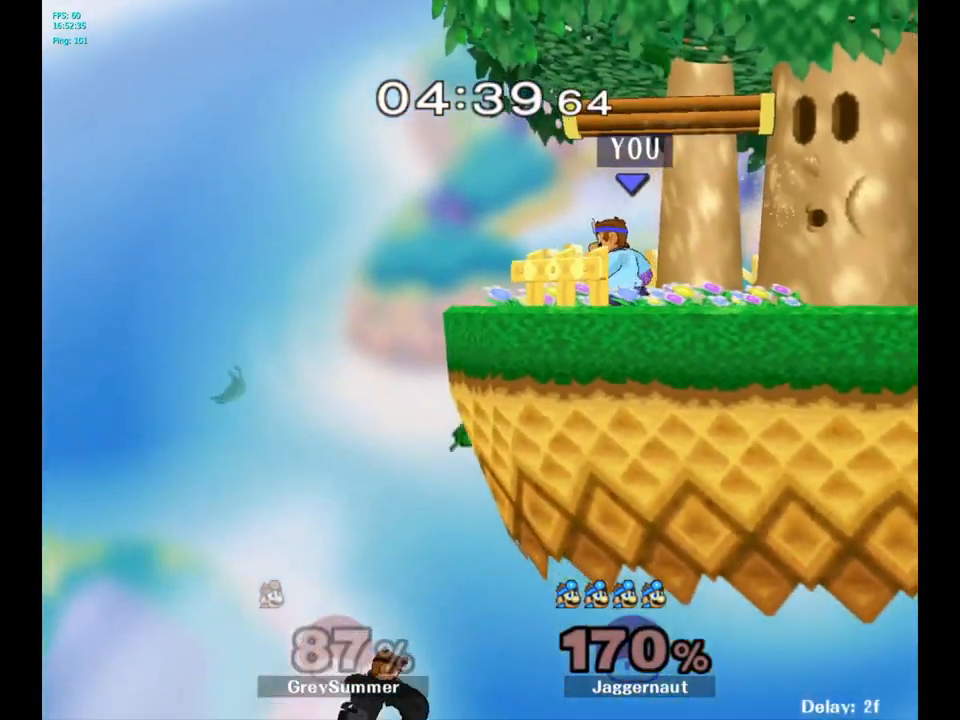
{"buttons": ["Y", "R1"], "left_stick": "down-right", "right_stick": "center", "events": [[200, "left_stick", "center"], [317, "Y", "down"], [333, "left_stick", "down-right"], [383, "R1", "down"]]}
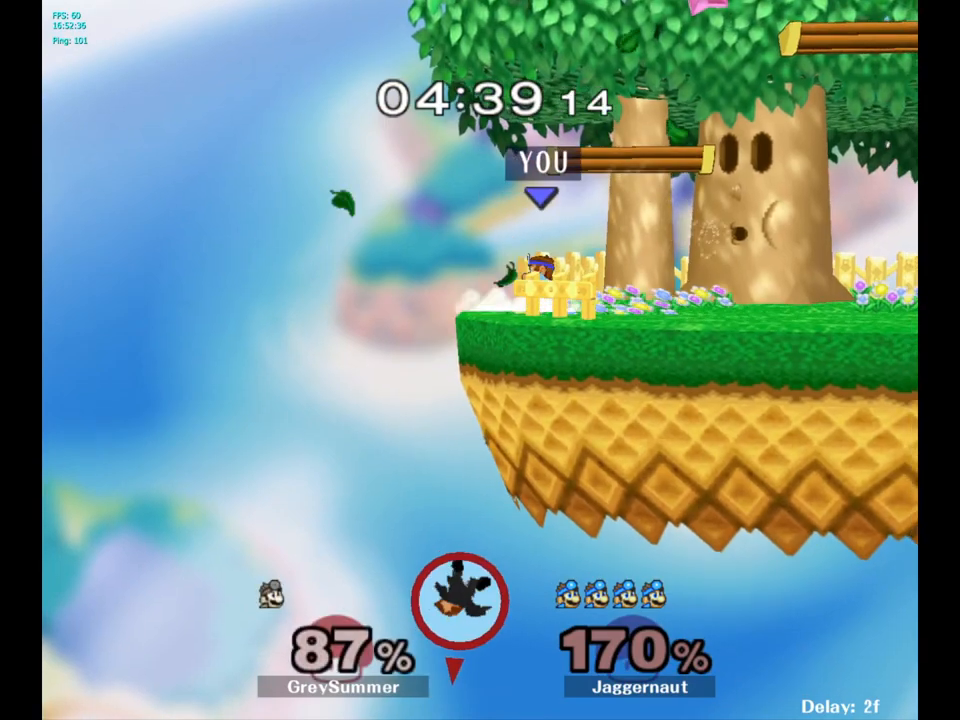
{"buttons": [], "left_stick": "center", "right_stick": "center", "events": [[33, "left_stick", "center"], [50, "R1", "up"], [50, "Y", "up"]]}
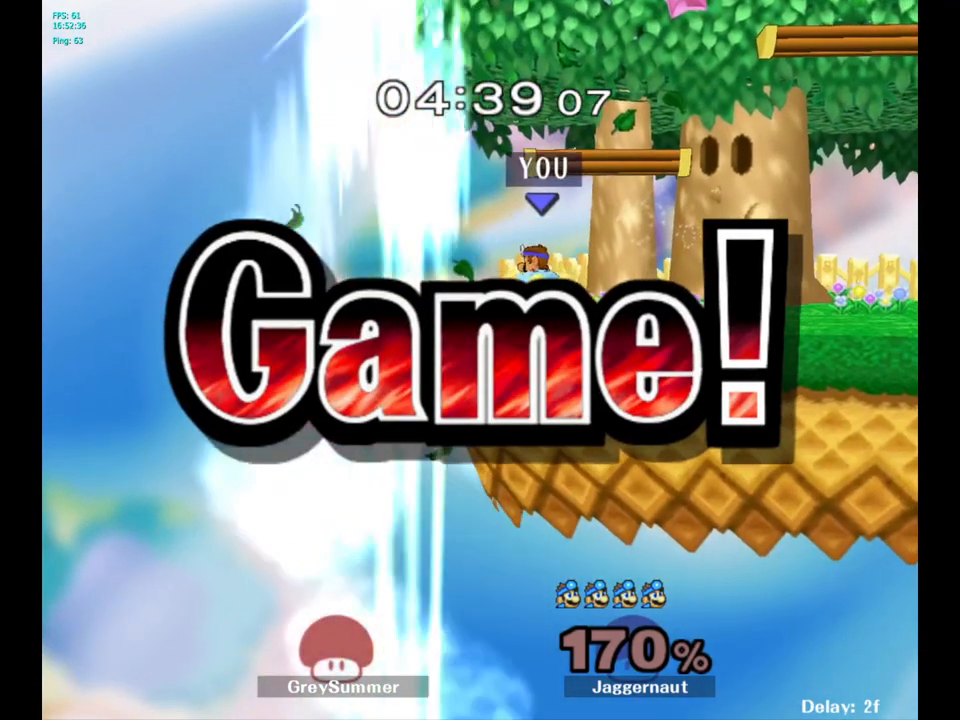
{"buttons": [], "left_stick": "center", "right_stick": "center", "events": []}
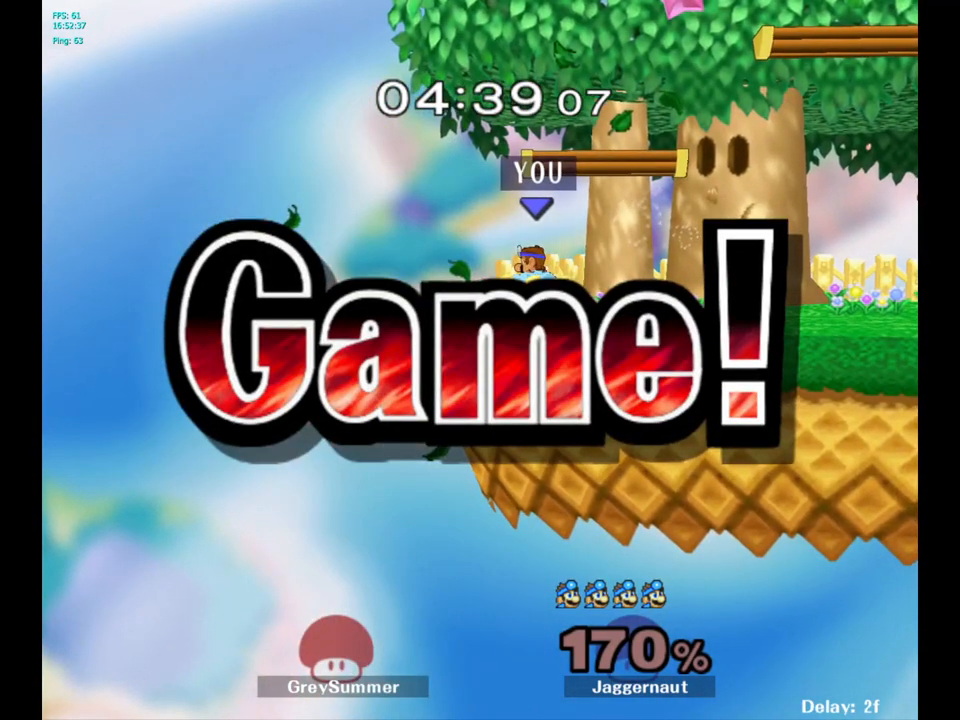
{"buttons": [], "left_stick": "center", "right_stick": "center", "events": []}
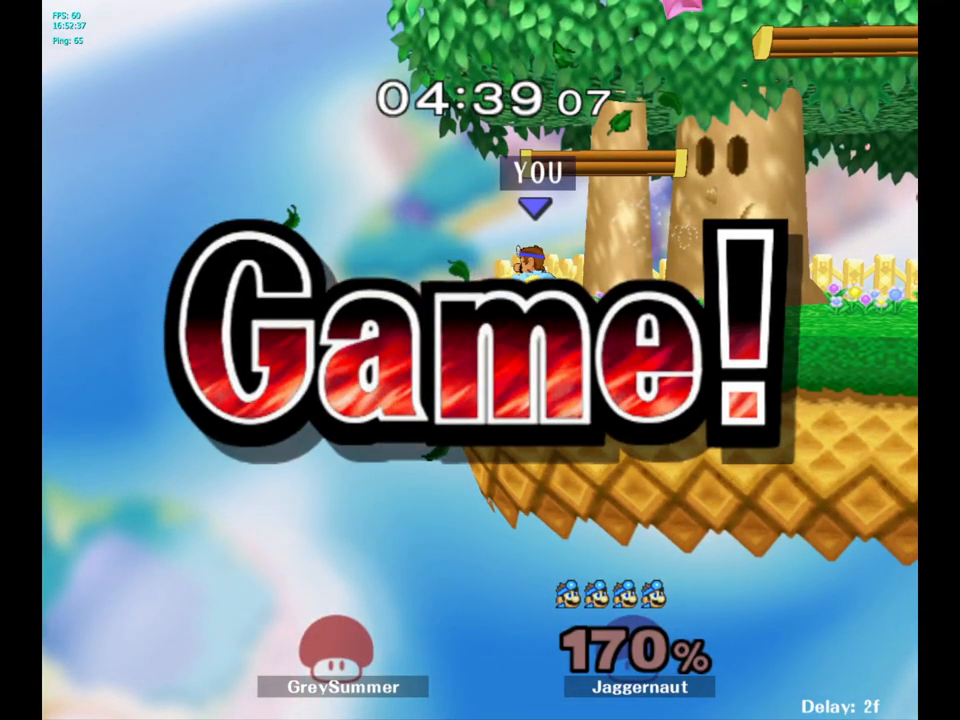
{"buttons": [], "left_stick": "center", "right_stick": "center", "events": []}
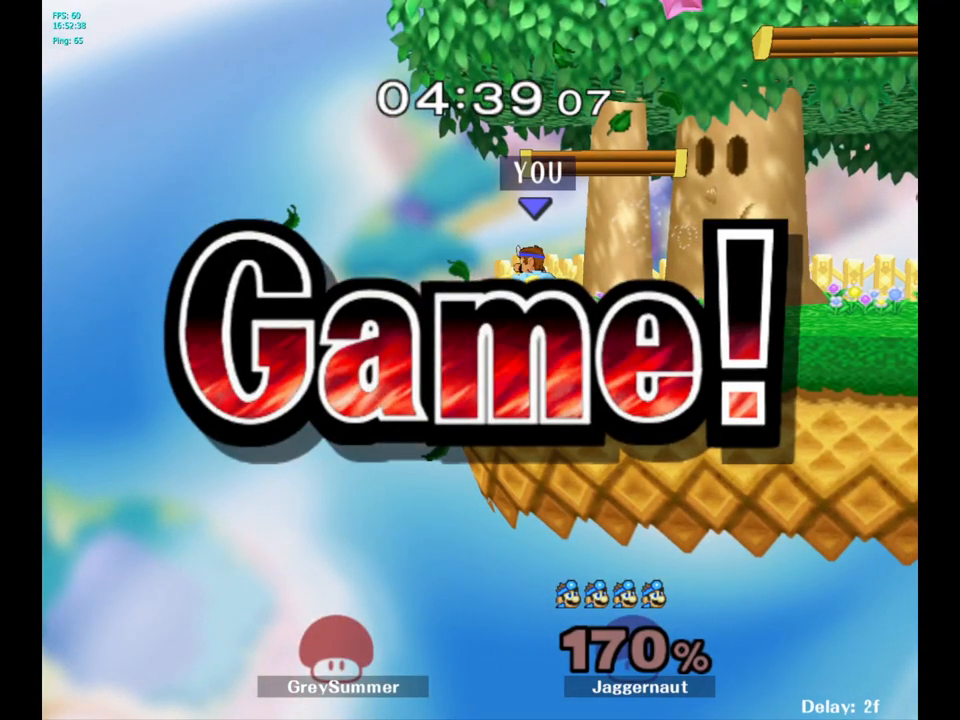
{"buttons": [], "left_stick": "center", "right_stick": "center", "events": []}
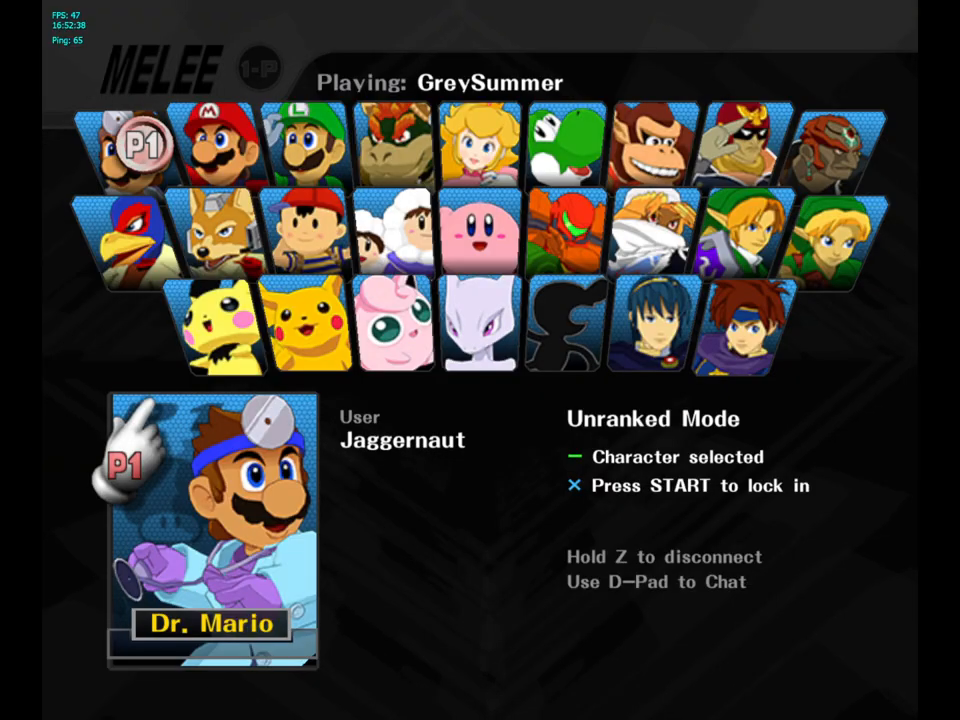
{"buttons": [], "left_stick": "center", "right_stick": "center", "events": []}
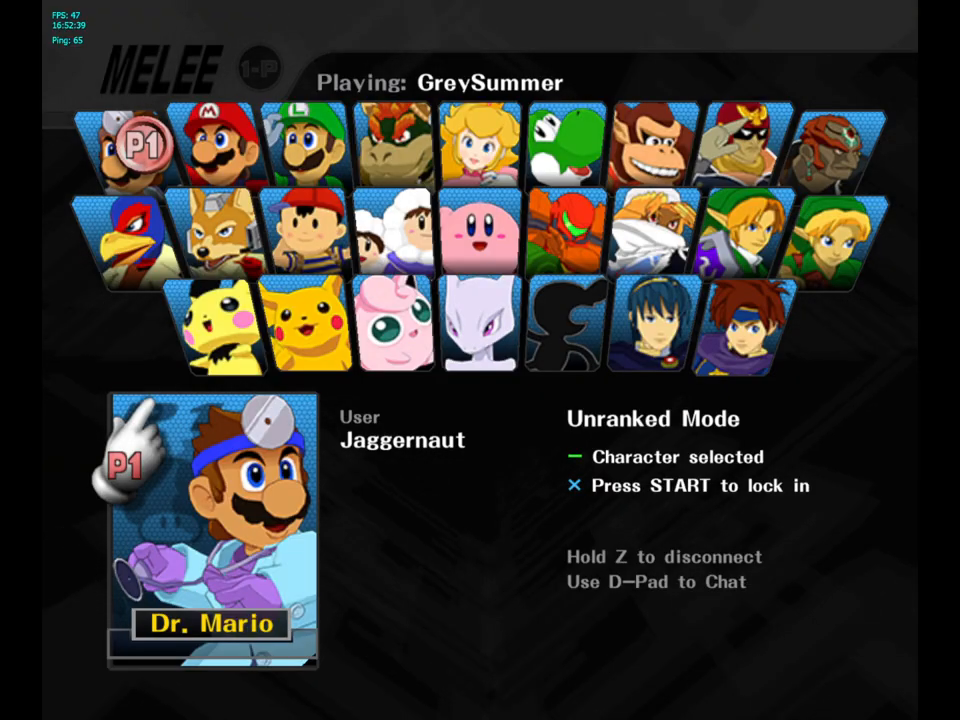
{"buttons": [], "left_stick": "center", "right_stick": "center", "events": []}
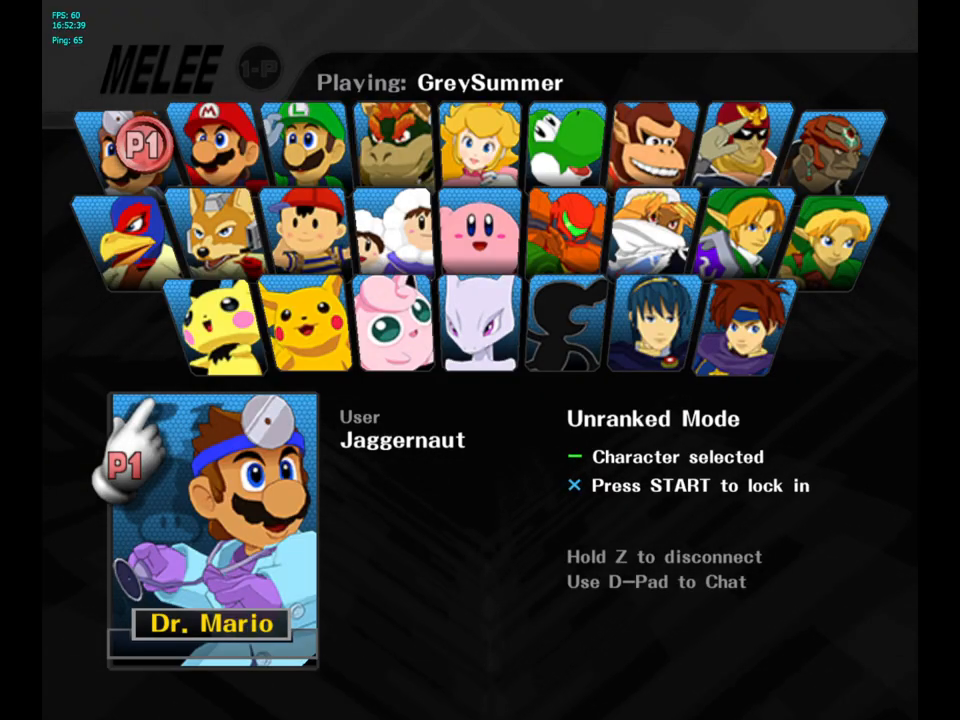
{"buttons": [], "left_stick": "center", "right_stick": "center", "events": []}
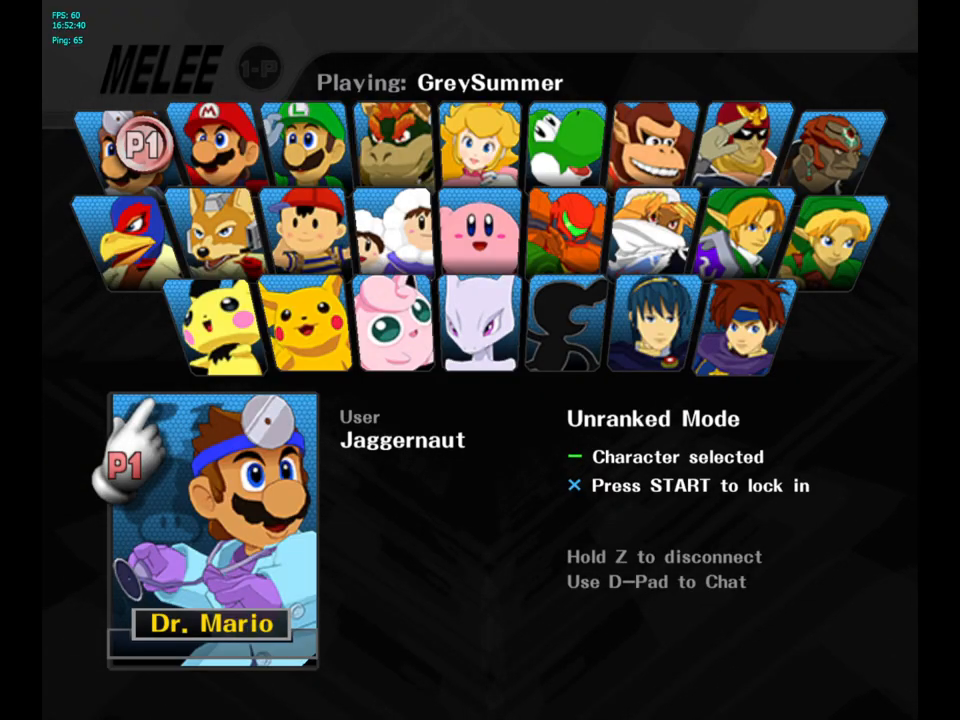
{"buttons": [], "left_stick": "center", "right_stick": "center", "events": []}
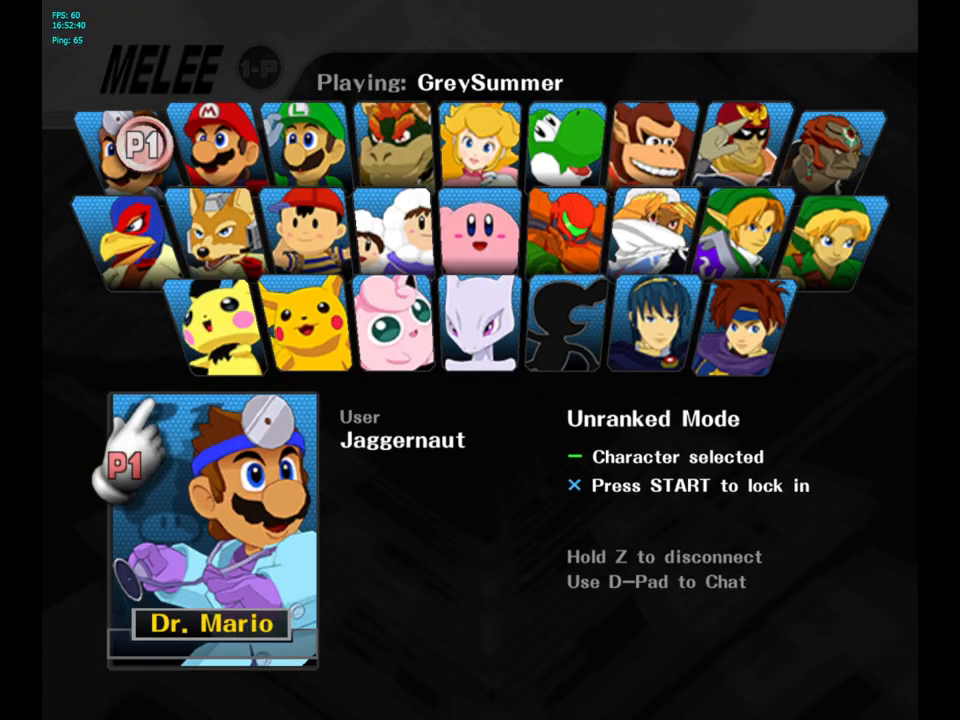
{"buttons": [], "left_stick": "center", "right_stick": "center", "events": []}
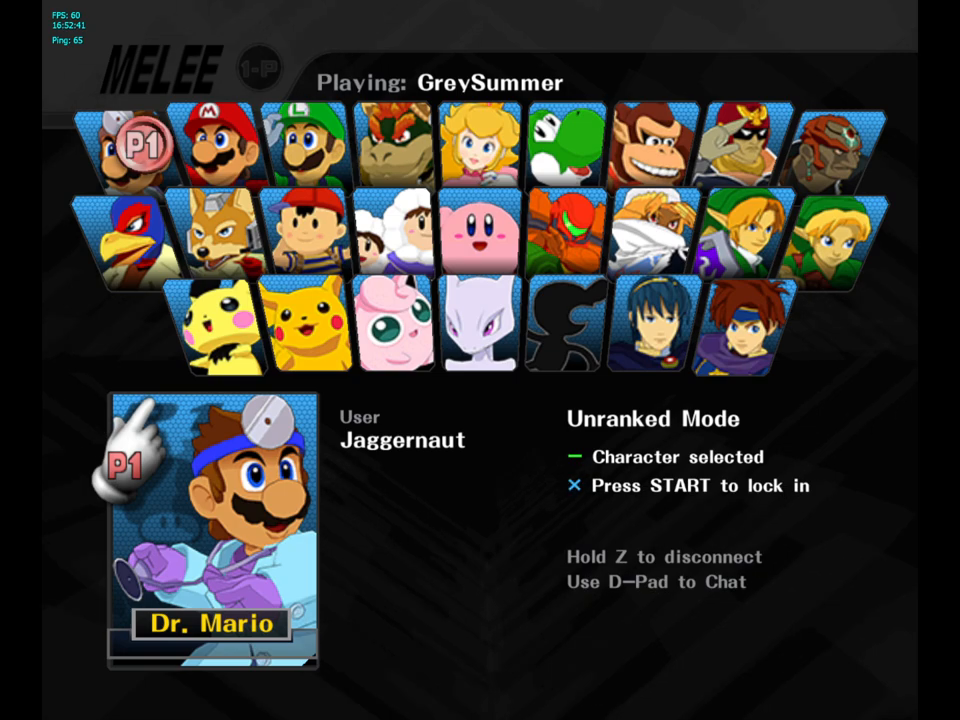
{"buttons": [], "left_stick": "center", "right_stick": "center", "events": [[50, "START", "down"], [217, "START", "up"]]}